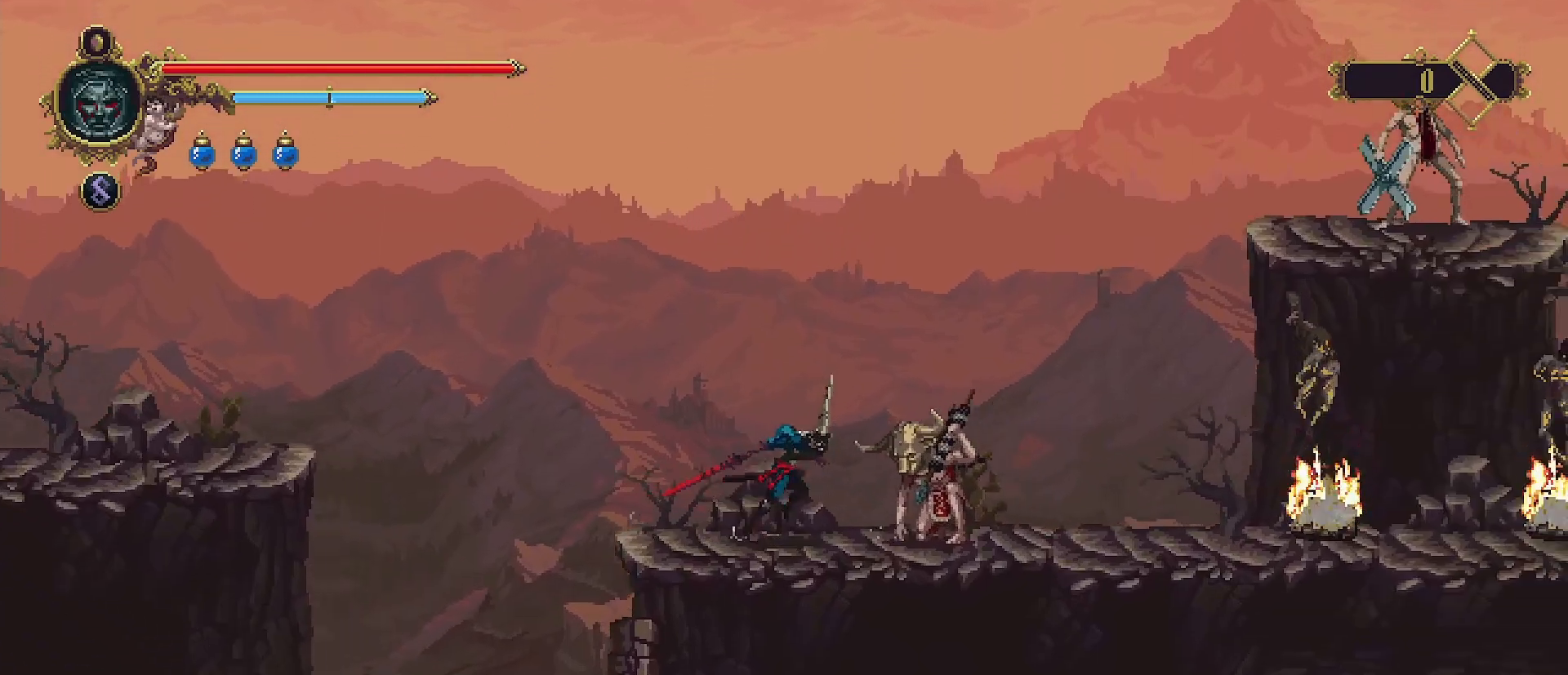
Gameplay with a controller (PlayStation layout); each line is a JSON object with the inputs held at the frame after it. "events" lists button and stick changes between this image and that frame as [ms after this image, input, new state], when the widget could be followed in between. Not read: L1.
{"buttons": ["SQUARE"], "left_stick": "center", "right_stick": "center", "events": [[67, "SQUARE", "down"], [133, "SQUARE", "up"], [167, "left_stick", "center"], [200, "SQUARE", "down"], [300, "SQUARE", "up"], [367, "SQUARE", "down"], [433, "SQUARE", "up"], [467, "SQUARE", "down"]]}
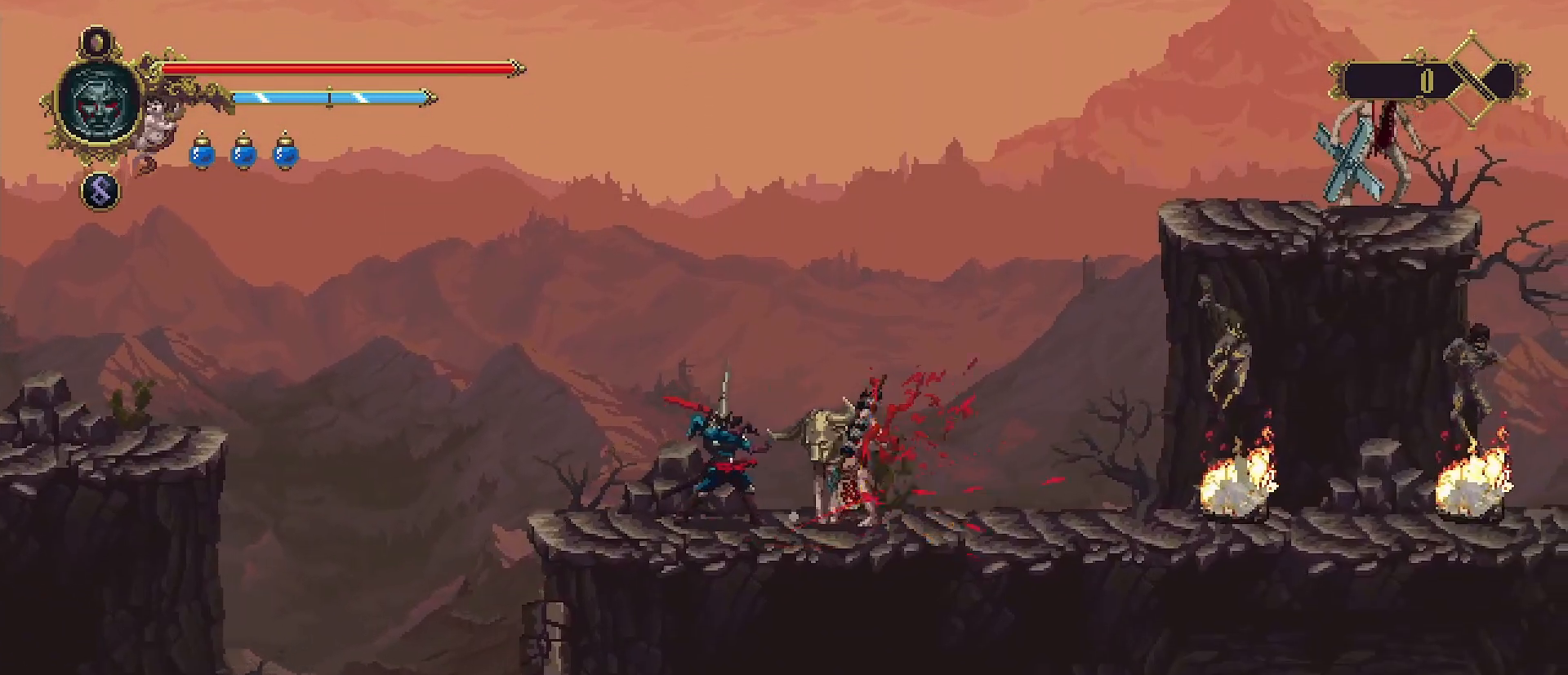
{"buttons": ["SQUARE"], "left_stick": "center", "right_stick": "center", "events": [[67, "SQUARE", "up"], [167, "SQUARE", "down"], [233, "SQUARE", "up"], [300, "SQUARE", "down"], [400, "SQUARE", "up"], [467, "SQUARE", "down"]]}
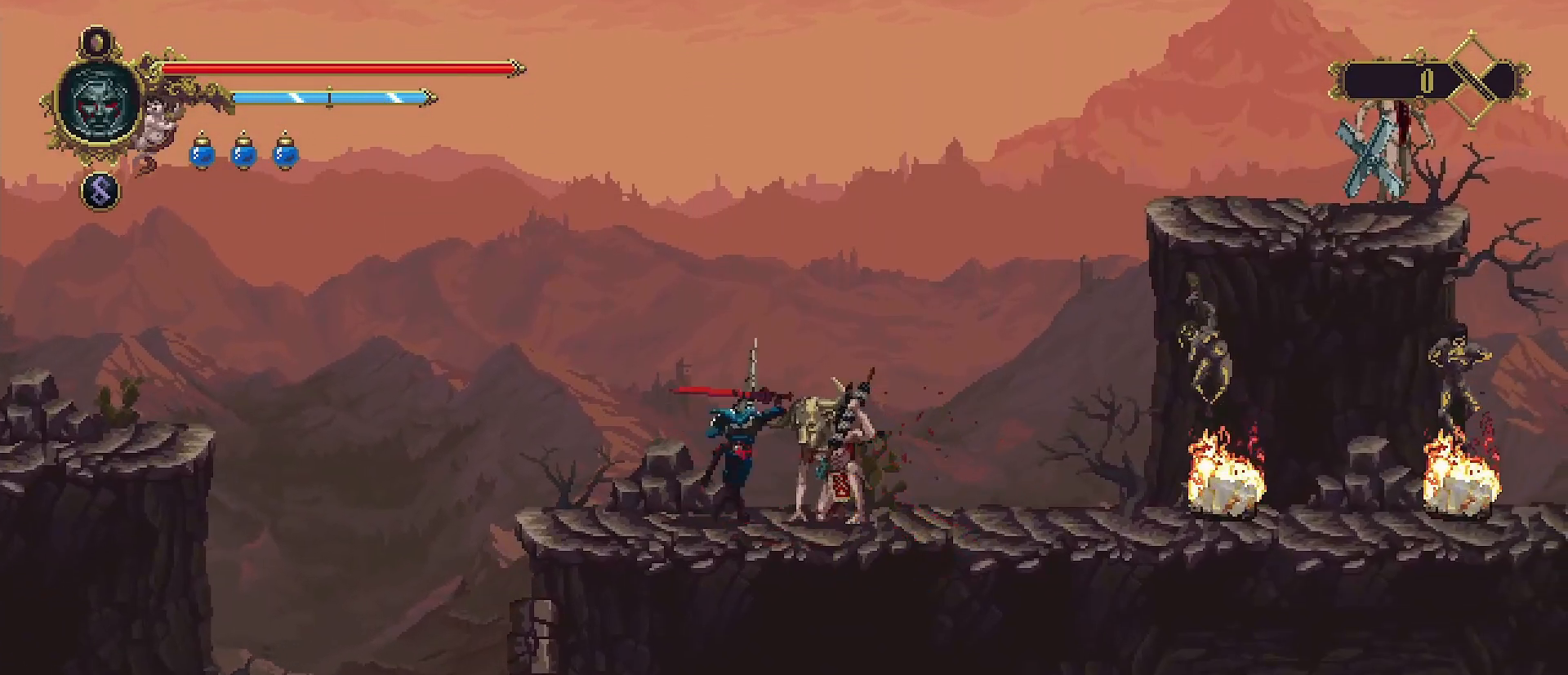
{"buttons": ["SQUARE"], "left_stick": "center", "right_stick": "center", "events": [[33, "SQUARE", "up"], [133, "SQUARE", "down"], [167, "SQUARE", "up"], [300, "SQUARE", "down"], [333, "SQUARE", "up"], [433, "SQUARE", "down"]]}
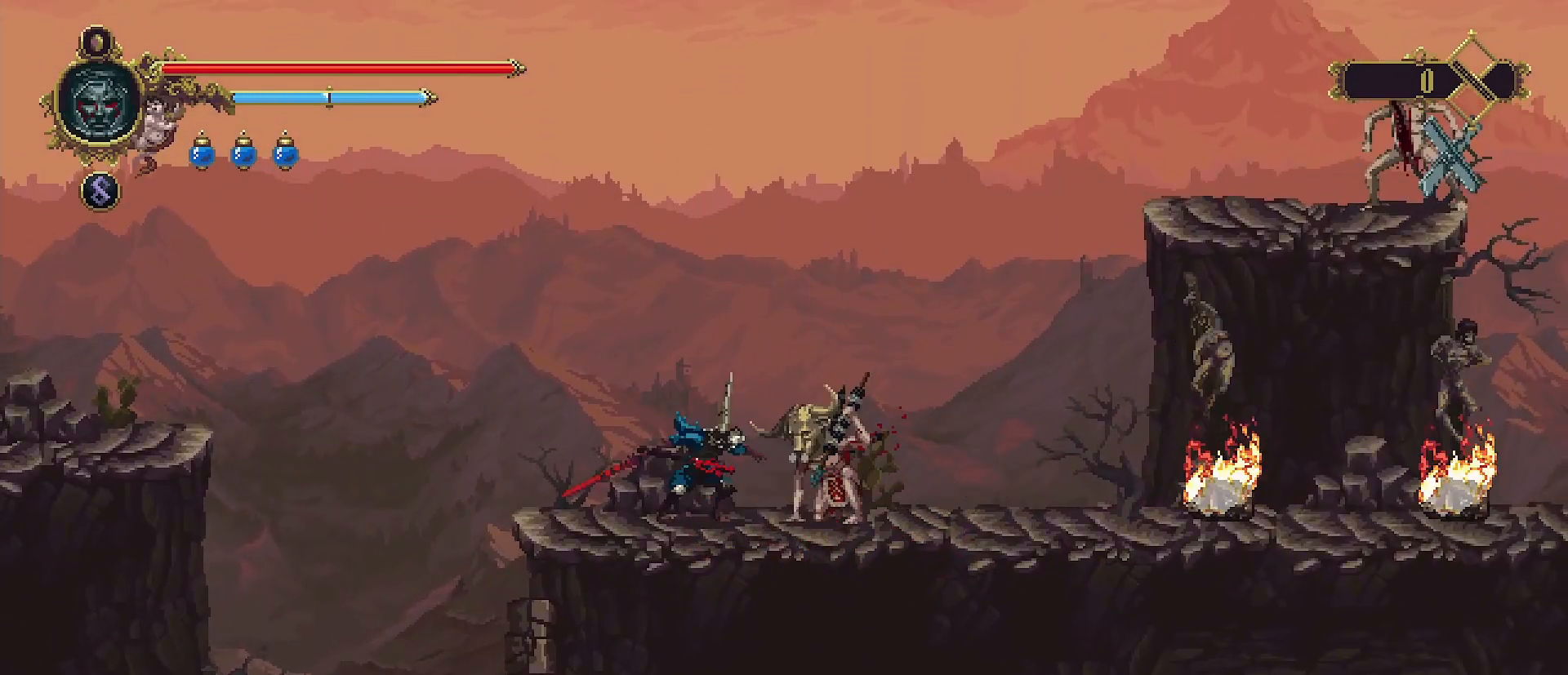
{"buttons": [], "left_stick": "center", "right_stick": "center", "events": [[33, "SQUARE", "up"], [167, "SQUARE", "down"], [233, "SQUARE", "up"], [367, "SQUARE", "down"], [400, "SQUARE", "up"]]}
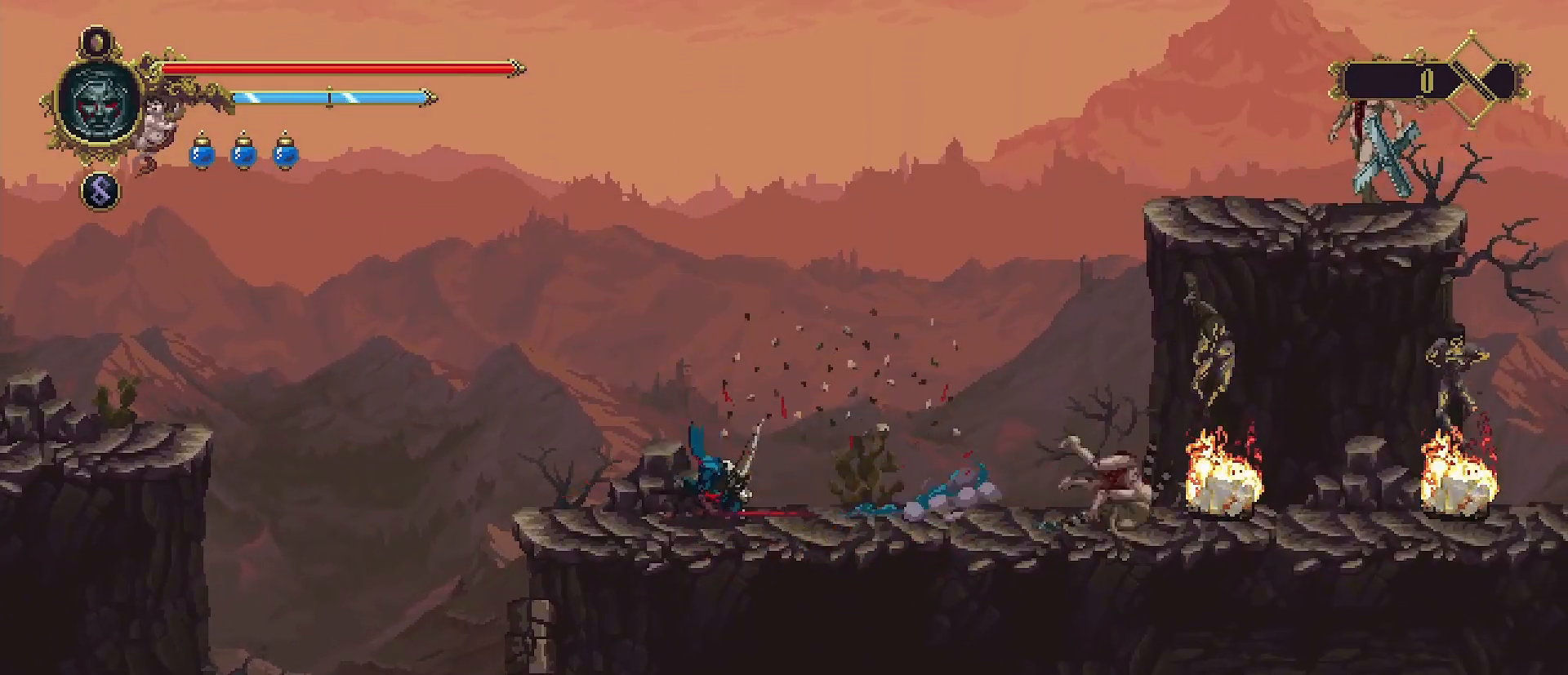
{"buttons": [], "left_stick": "center", "right_stick": "center", "events": []}
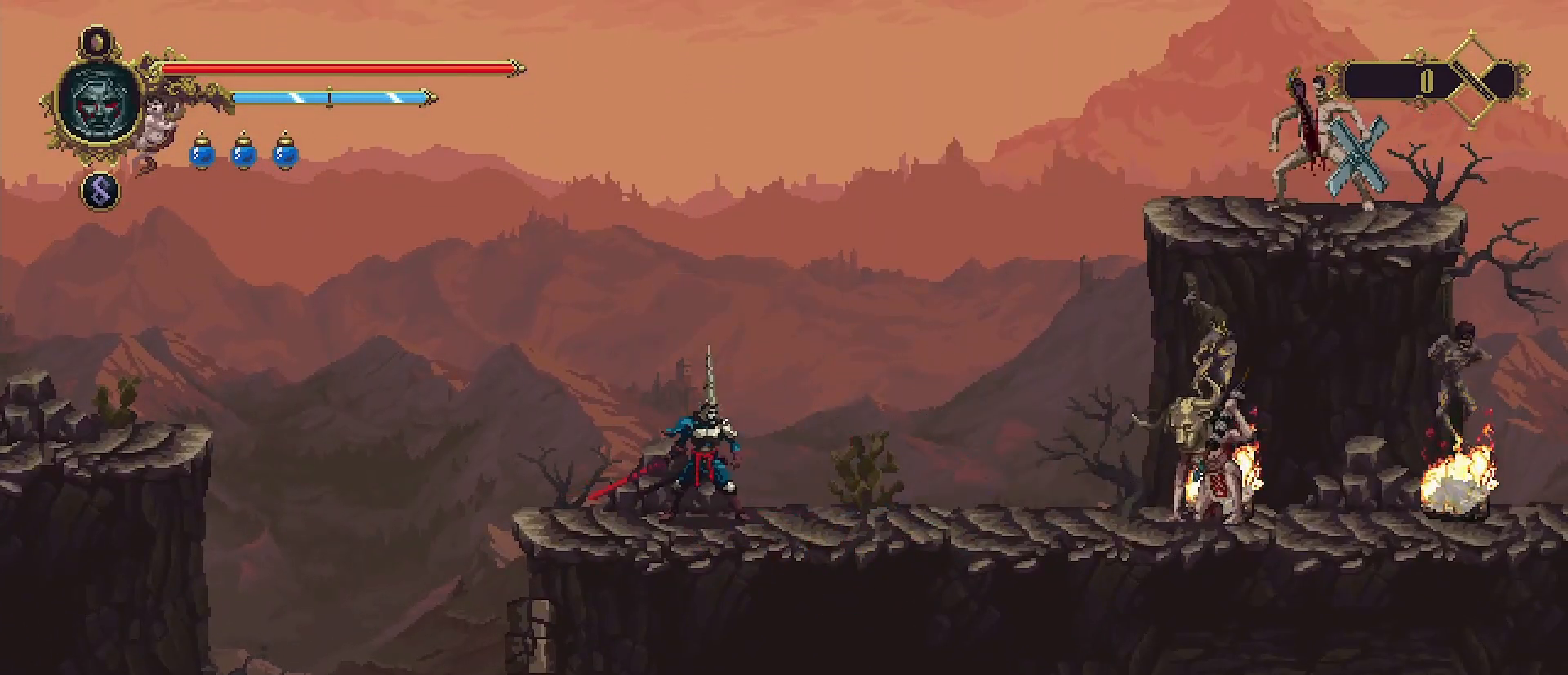
{"buttons": ["SQUARE", "R2"], "left_stick": "right", "right_stick": "center", "events": [[233, "left_stick", "right"], [333, "R2", "down"], [333, "SQUARE", "down"]]}
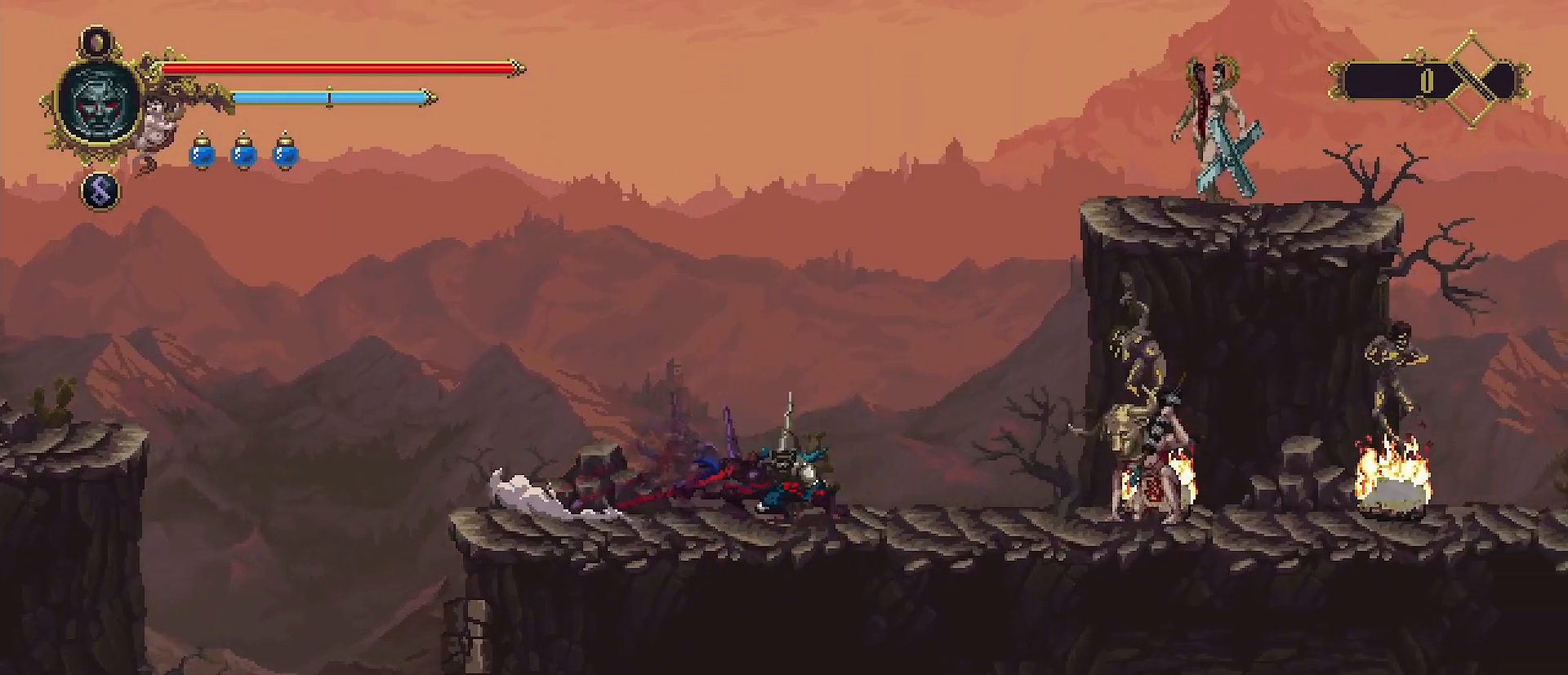
{"buttons": [], "left_stick": "center", "right_stick": "center", "events": [[33, "R2", "up"], [33, "SQUARE", "up"], [300, "left_stick", "center"]]}
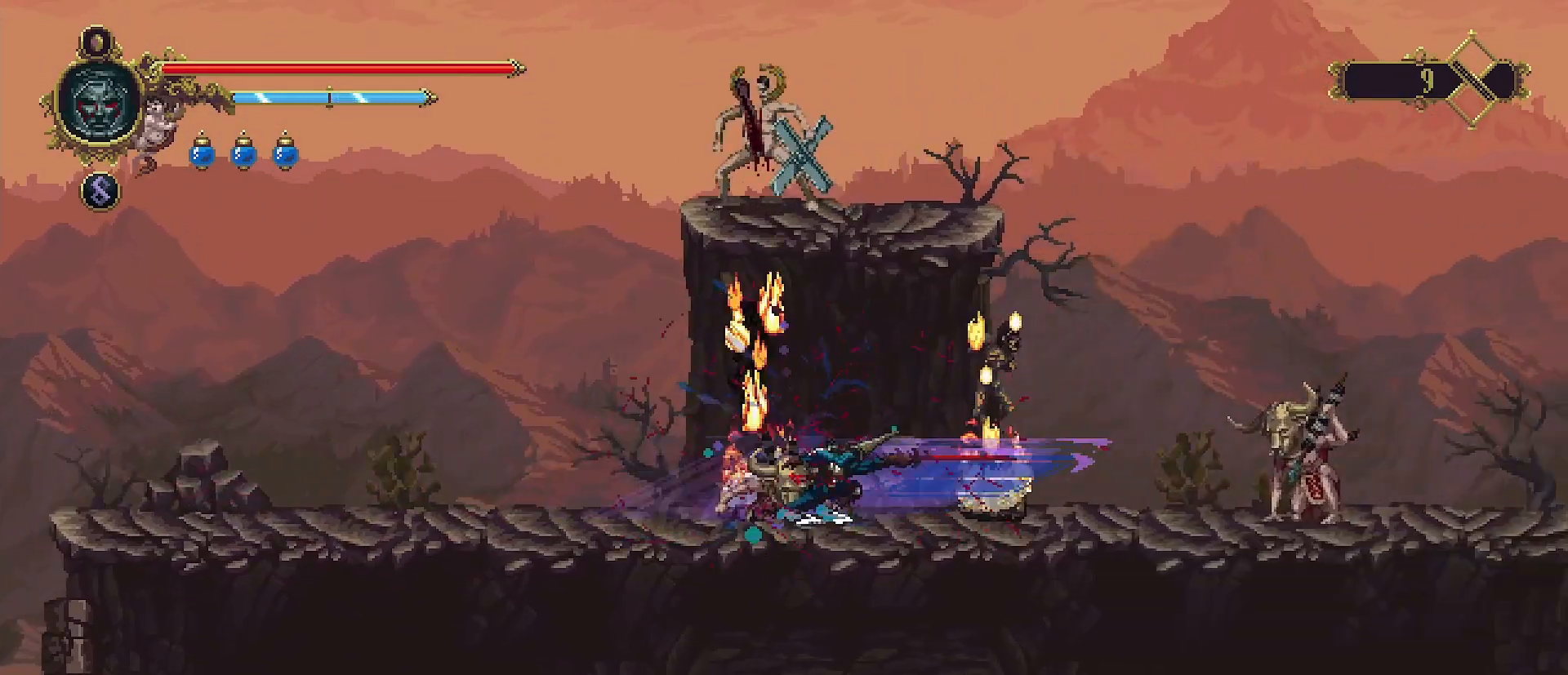
{"buttons": [], "left_stick": "left", "right_stick": "center", "events": [[500, "left_stick", "left"]]}
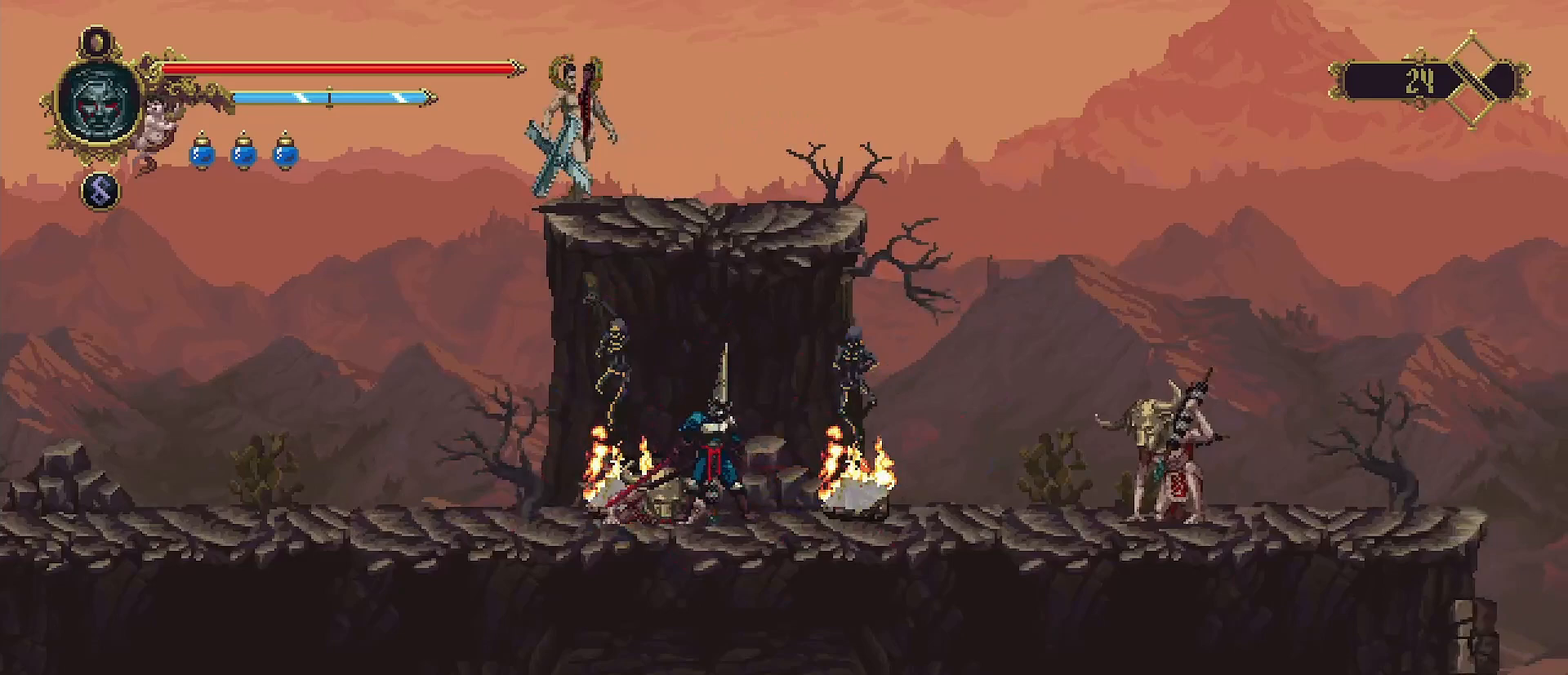
{"buttons": ["SQUARE"], "left_stick": "up", "right_stick": "center", "events": [[167, "left_stick", "up-left"], [267, "CROSS", "down"], [300, "left_stick", "up"], [333, "SQUARE", "down"], [433, "CROSS", "up"], [433, "SQUARE", "up"], [500, "SQUARE", "down"]]}
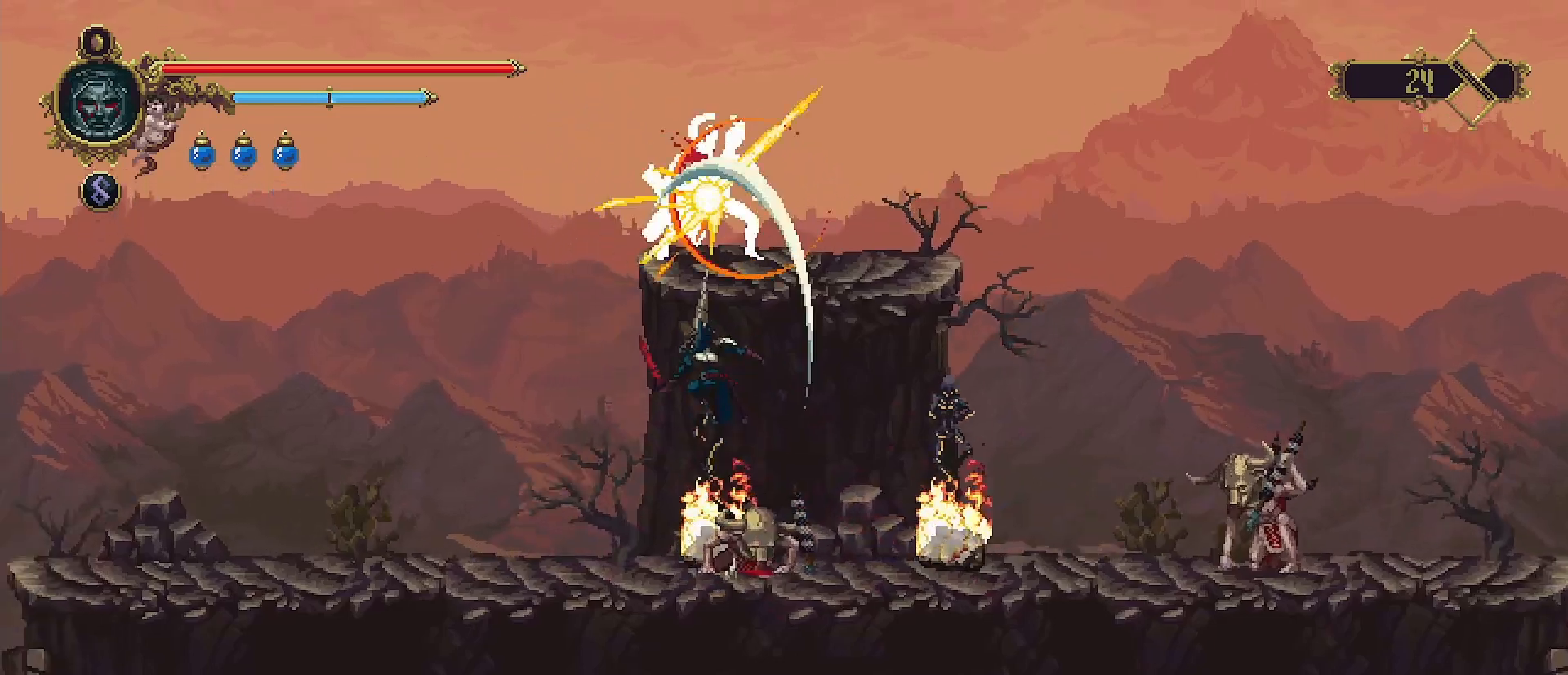
{"buttons": ["SQUARE"], "left_stick": "up", "right_stick": "center", "events": [[100, "SQUARE", "up"], [167, "SQUARE", "down"], [233, "SQUARE", "up"], [300, "SQUARE", "down"], [367, "SQUARE", "up"], [433, "SQUARE", "down"]]}
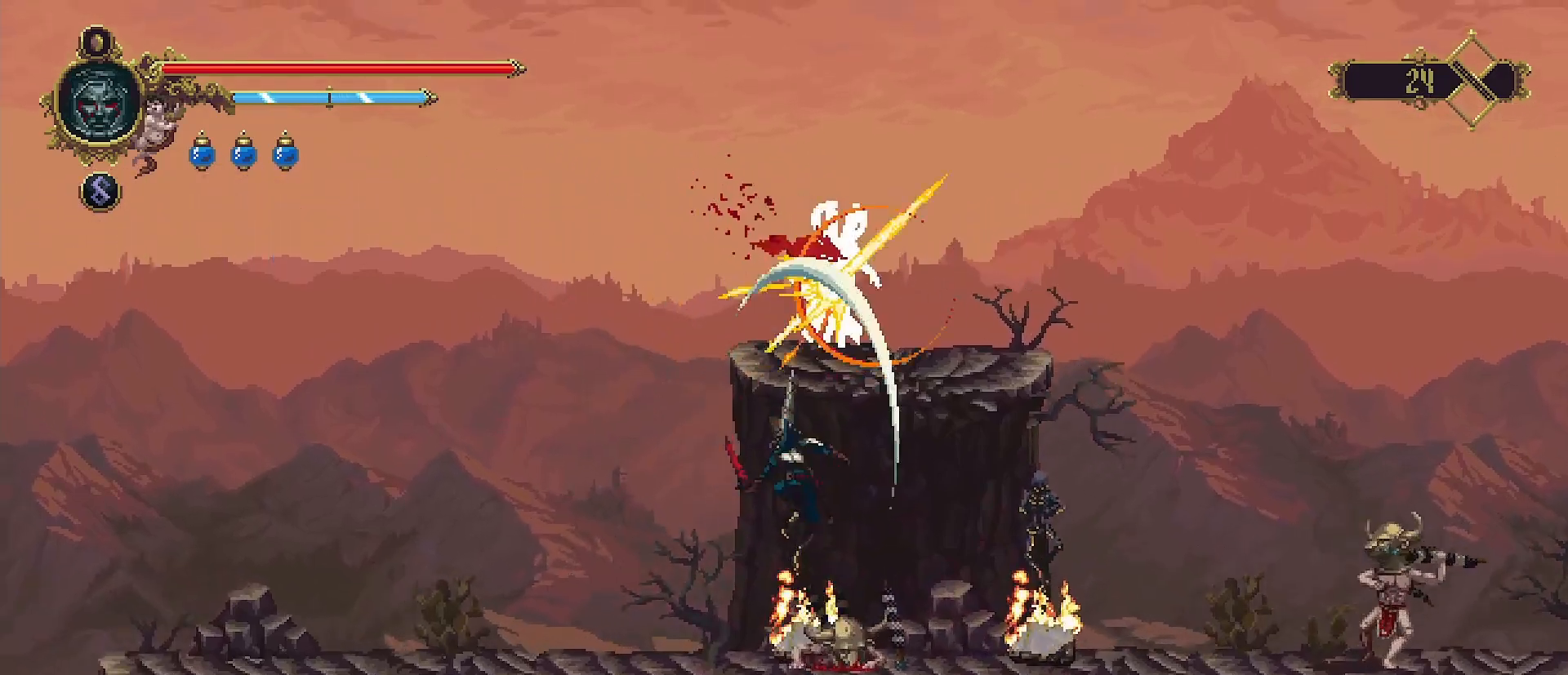
{"buttons": [], "left_stick": "up", "right_stick": "center", "events": [[33, "SQUARE", "up"], [367, "CROSS", "down"], [400, "SQUARE", "down"], [500, "CROSS", "up"], [500, "SQUARE", "up"]]}
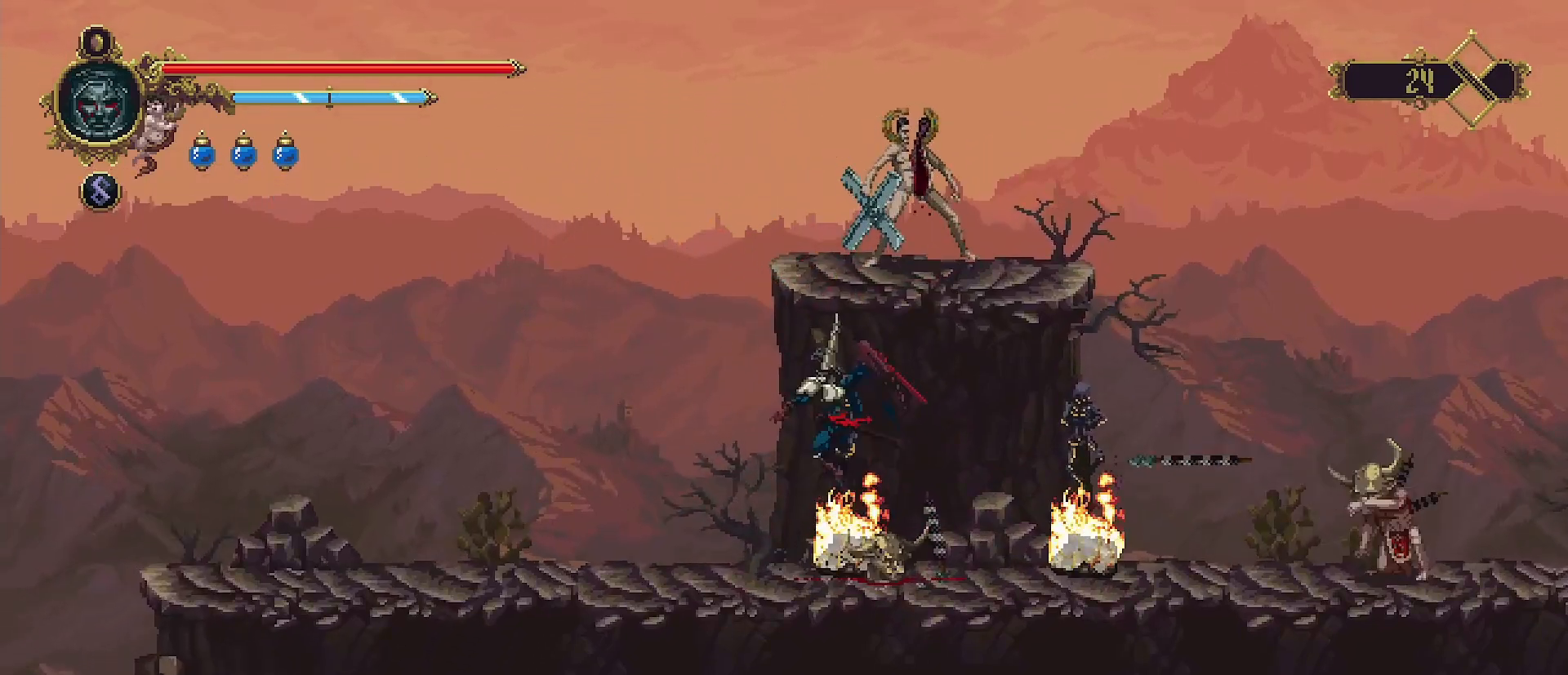
{"buttons": ["SQUARE"], "left_stick": "up-right", "right_stick": "center", "events": [[167, "left_stick", "up-right"], [267, "SQUARE", "down"], [400, "SQUARE", "up"], [467, "SQUARE", "down"]]}
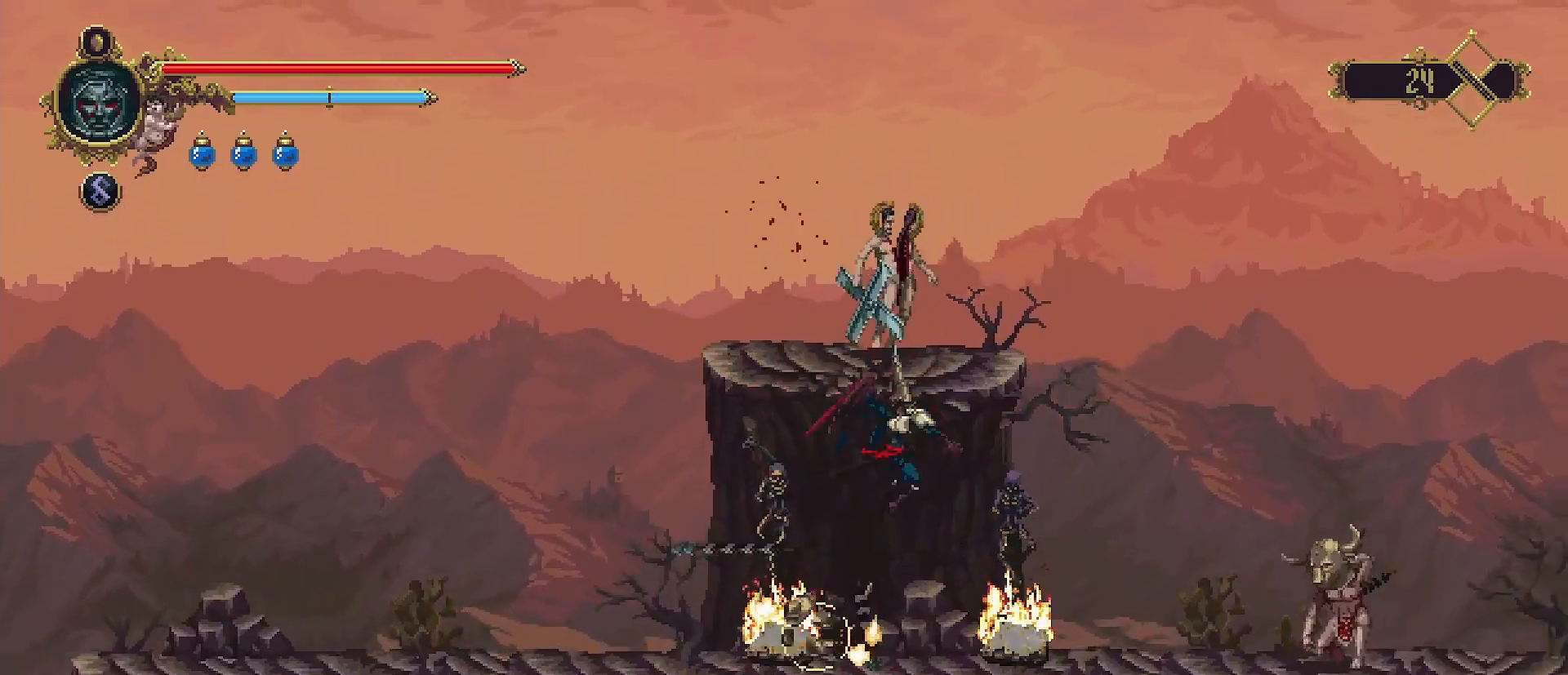
{"buttons": [], "left_stick": "right", "right_stick": "center", "events": [[67, "SQUARE", "up"], [100, "left_stick", "up"], [367, "left_stick", "right"]]}
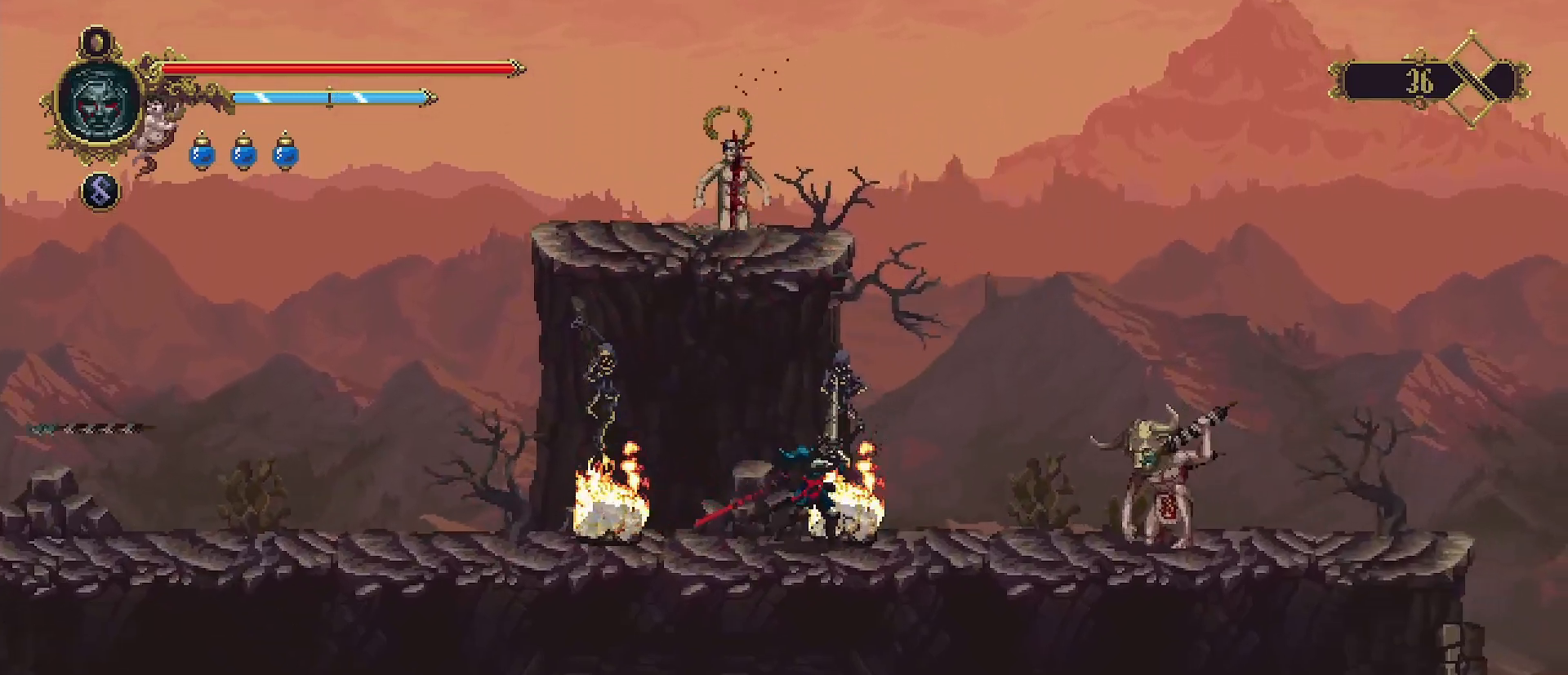
{"buttons": [], "left_stick": "down-right", "right_stick": "center", "events": [[367, "SQUARE", "down"], [400, "left_stick", "down-right"], [433, "SQUARE", "up"]]}
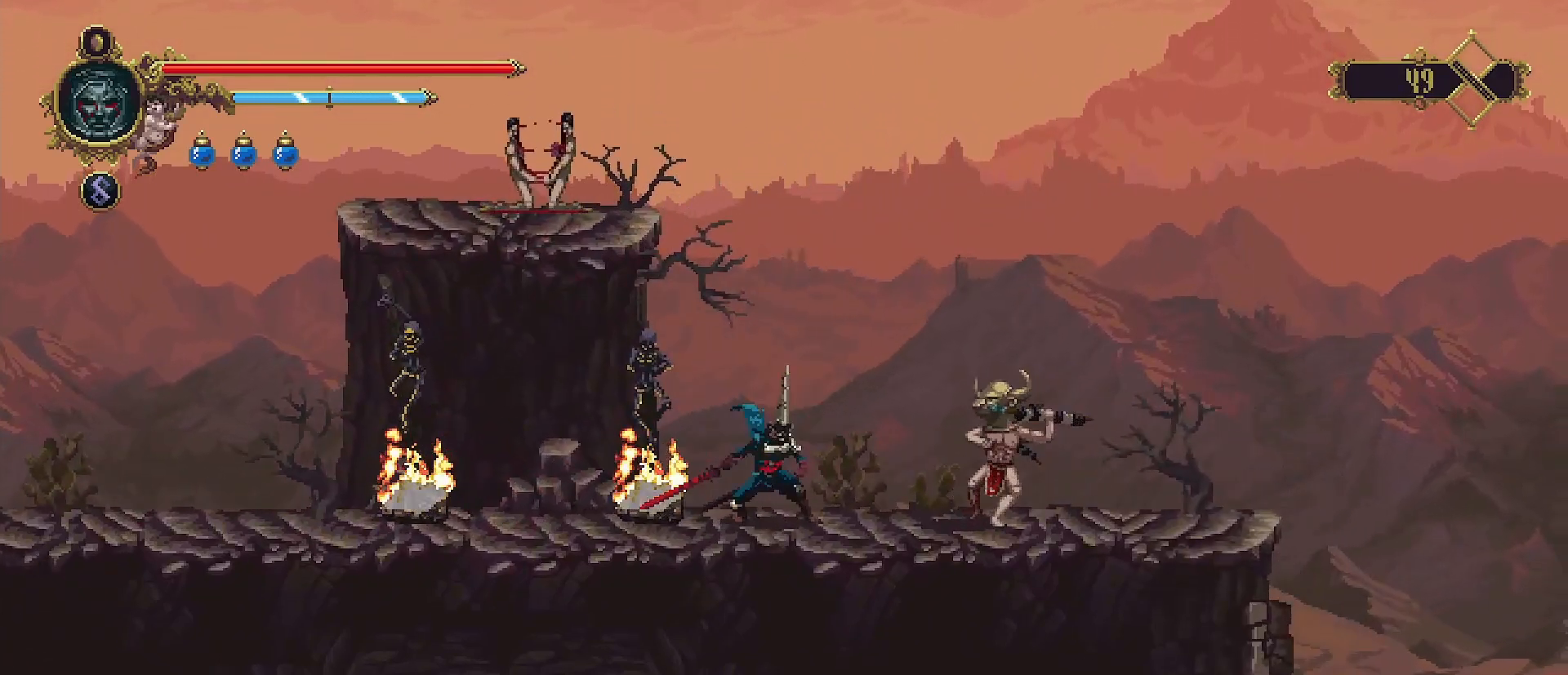
{"buttons": [], "left_stick": "down-left", "right_stick": "center", "events": [[33, "left_stick", "center"], [200, "SQUARE", "down"], [267, "SQUARE", "up"], [367, "left_stick", "down-left"]]}
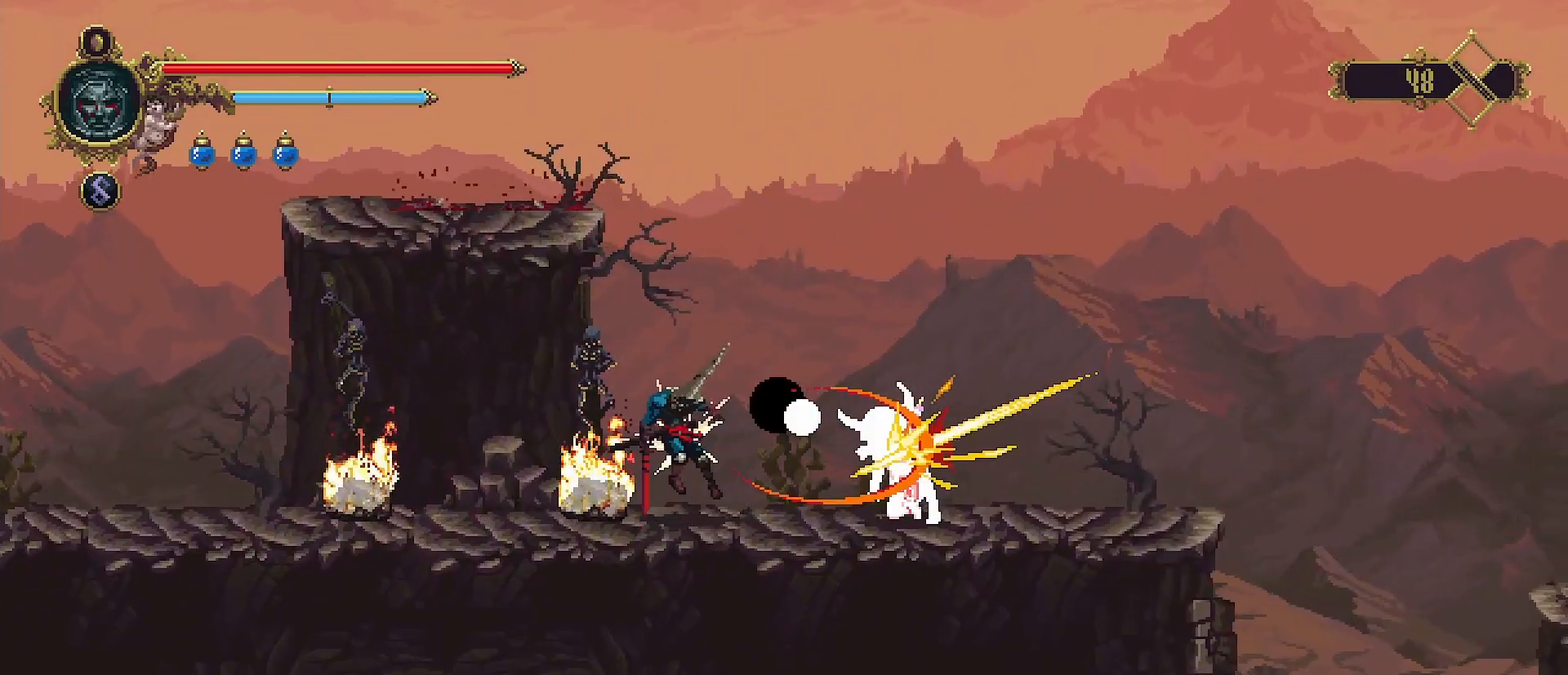
{"buttons": [], "left_stick": "right", "right_stick": "center", "events": [[200, "left_stick", "down"], [433, "left_stick", "center"], [500, "left_stick", "right"]]}
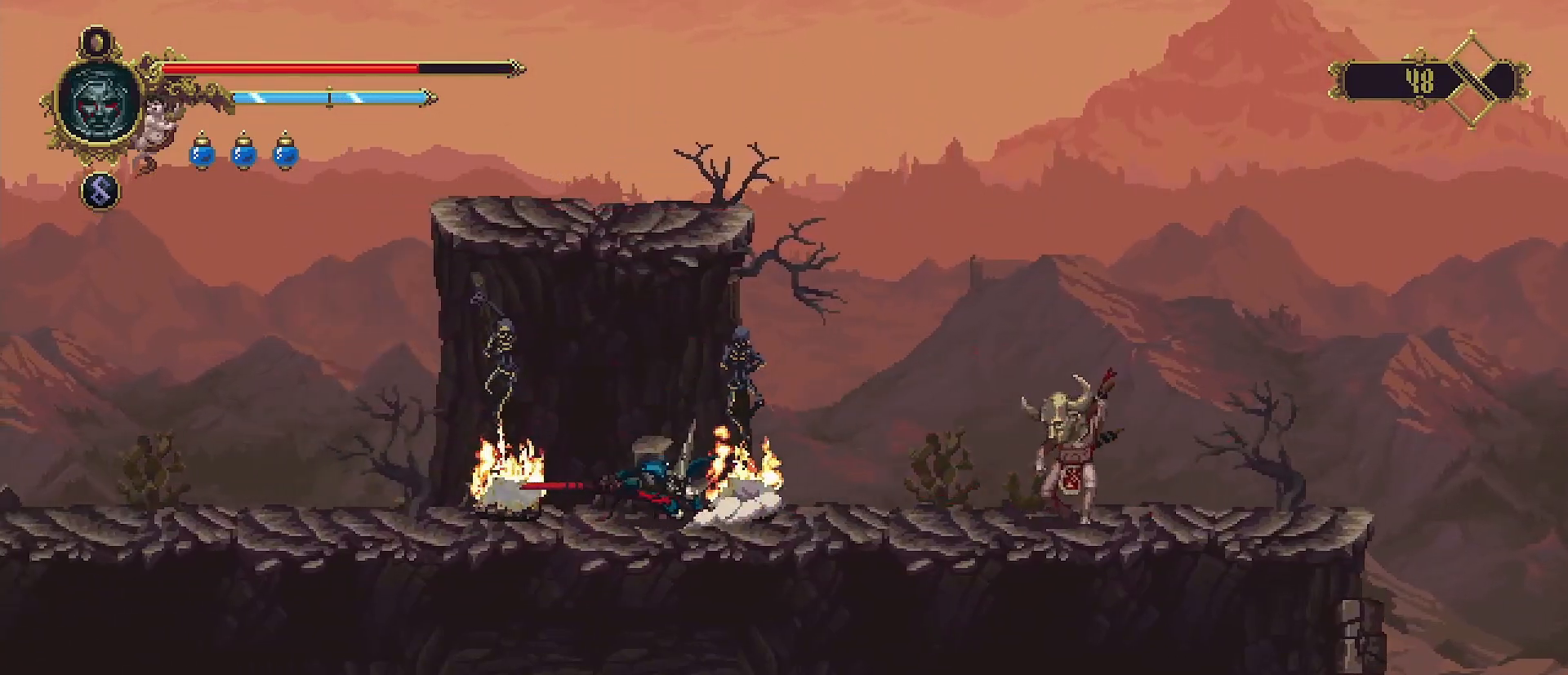
{"buttons": [], "left_stick": "right", "right_stick": "center", "events": []}
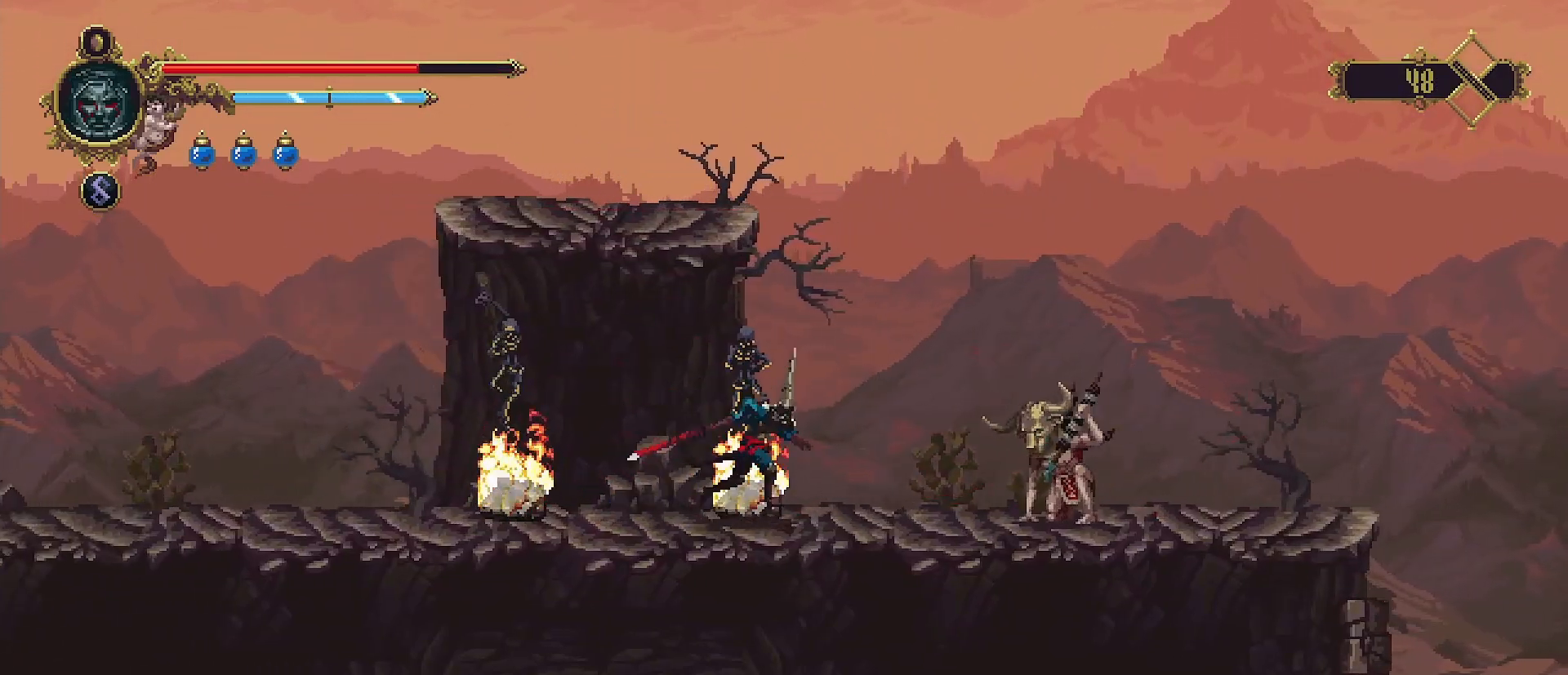
{"buttons": [], "left_stick": "center", "right_stick": "center", "events": [[267, "SQUARE", "down"], [400, "SQUARE", "up"], [467, "left_stick", "center"]]}
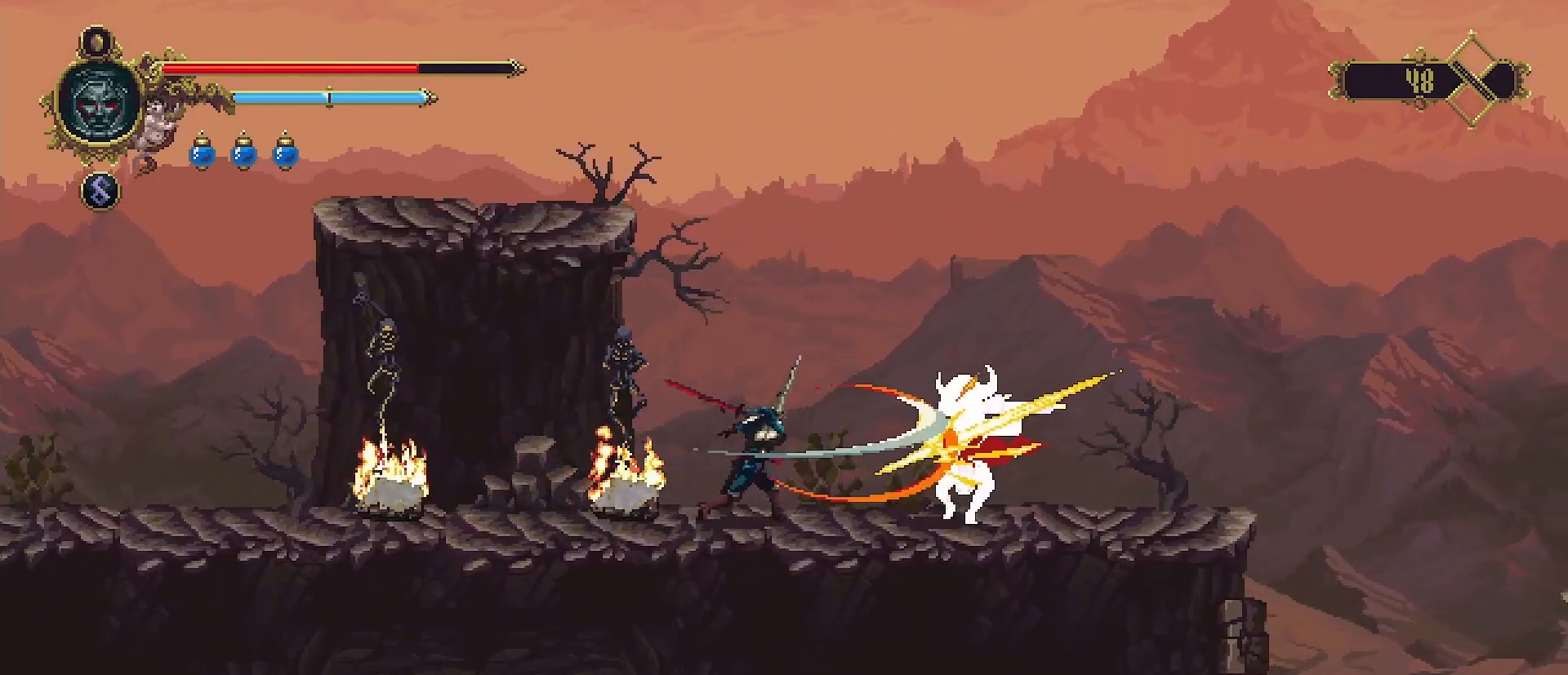
{"buttons": [], "left_stick": "down", "right_stick": "center", "events": [[33, "SQUARE", "down"], [100, "SQUARE", "up"], [133, "left_stick", "down"]]}
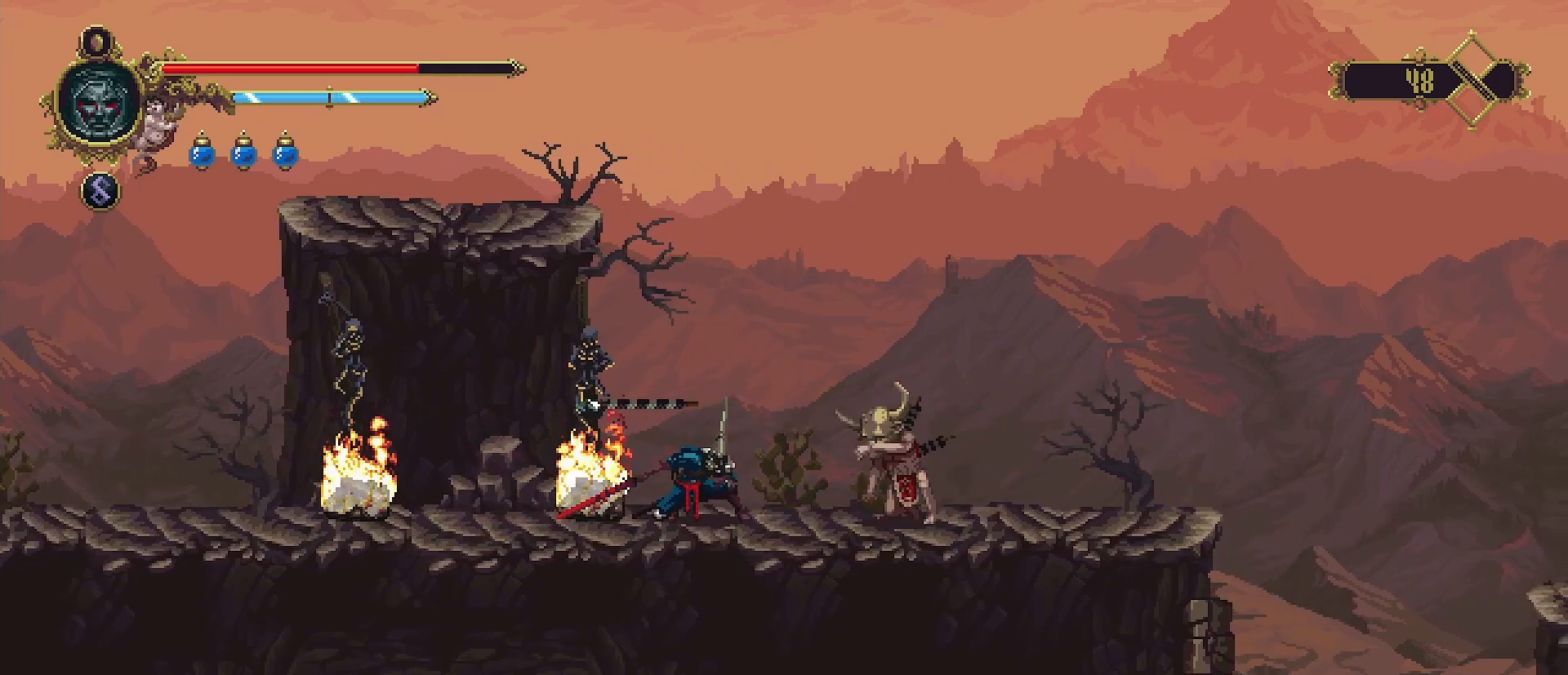
{"buttons": ["SQUARE"], "left_stick": "center", "right_stick": "center", "events": [[267, "left_stick", "center"], [433, "SQUARE", "down"]]}
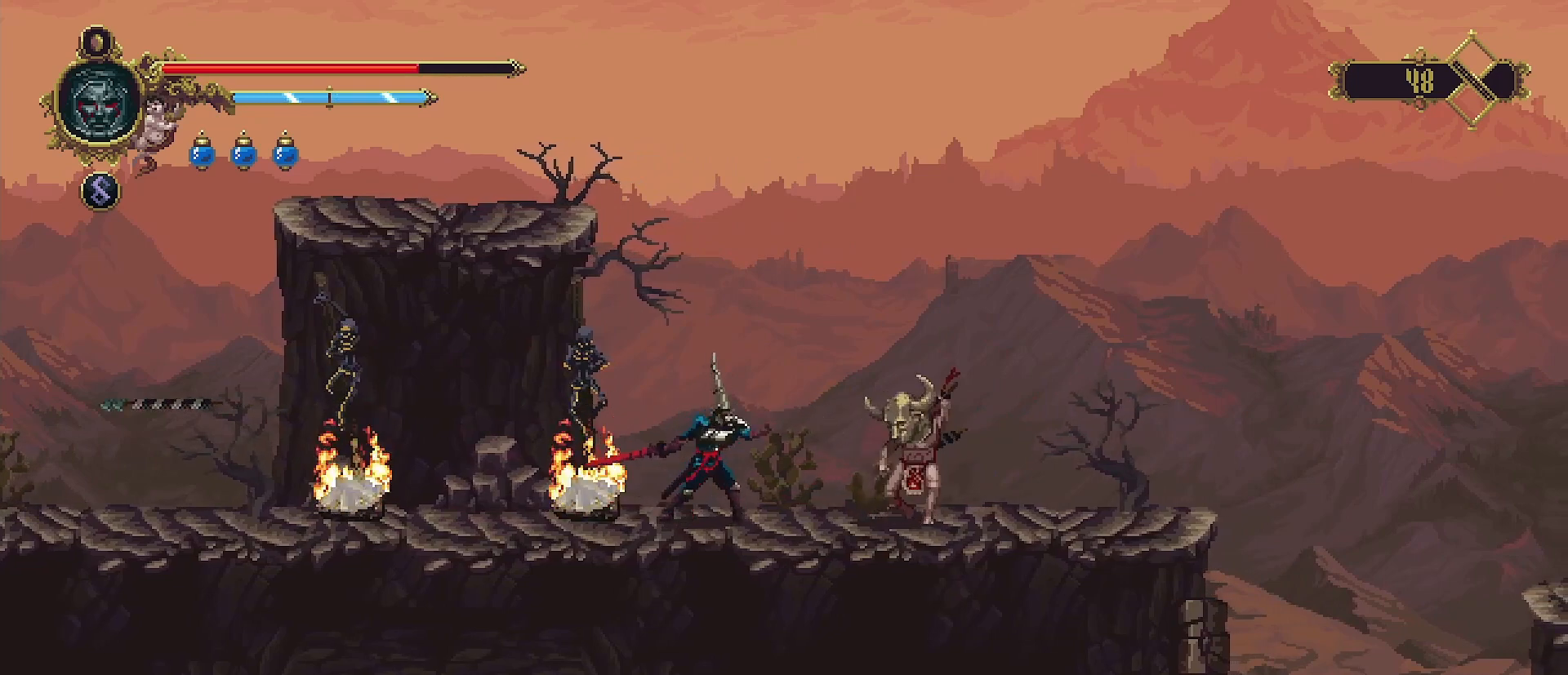
{"buttons": ["SQUARE"], "left_stick": "center", "right_stick": "center", "events": [[67, "SQUARE", "up"], [133, "SQUARE", "down"], [233, "SQUARE", "up"], [333, "SQUARE", "down"], [433, "SQUARE", "up"], [467, "SQUARE", "down"]]}
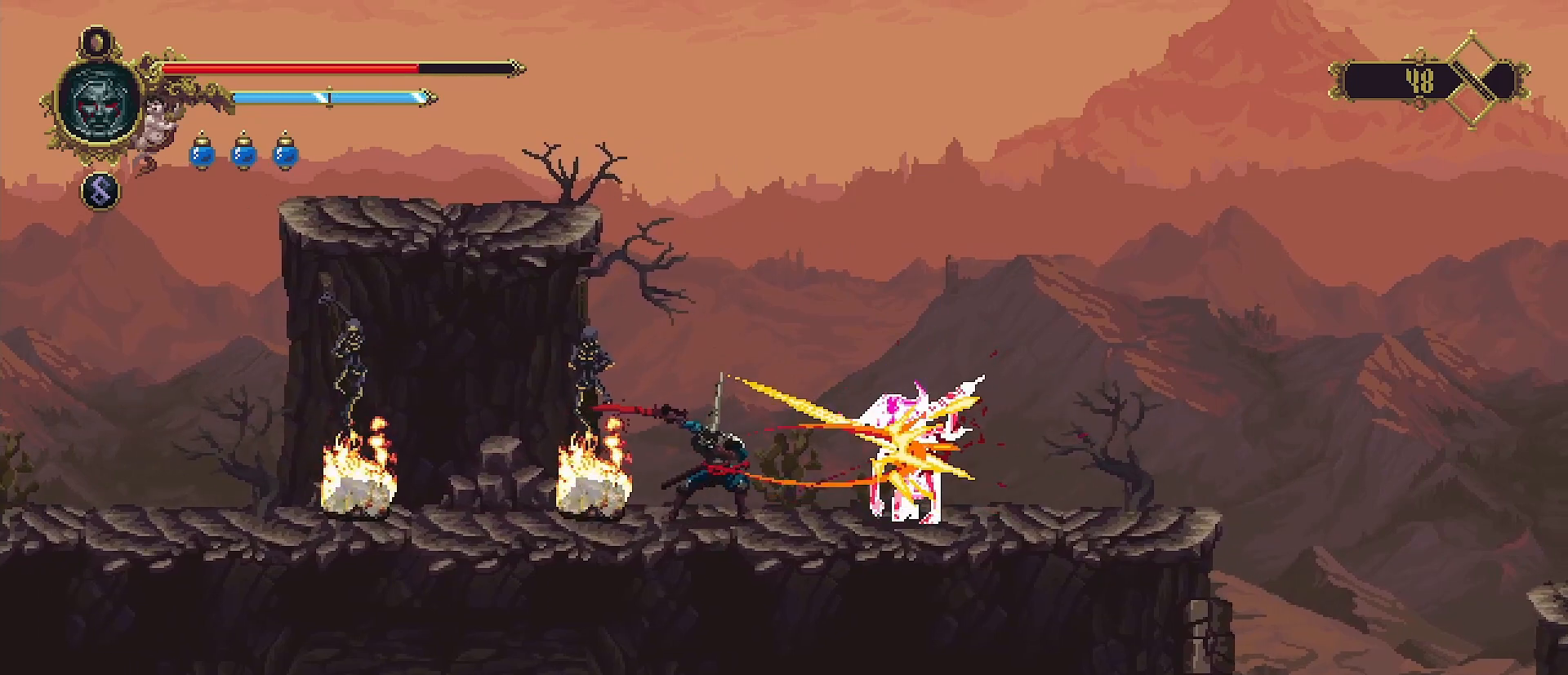
{"buttons": [], "left_stick": "center", "right_stick": "center", "events": [[67, "SQUARE", "up"], [167, "SQUARE", "down"], [233, "SQUARE", "up"], [333, "SQUARE", "down"], [433, "SQUARE", "up"]]}
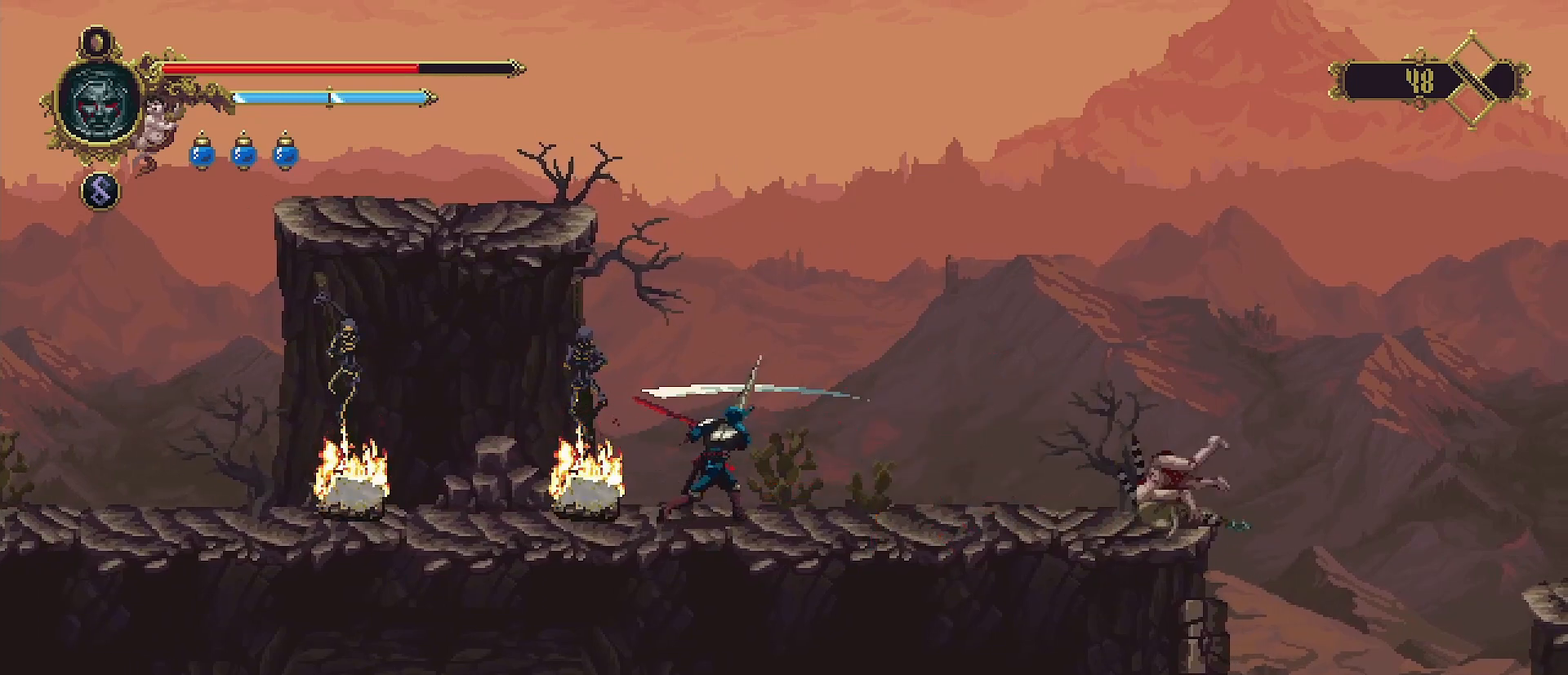
{"buttons": [], "left_stick": "center", "right_stick": "center", "events": []}
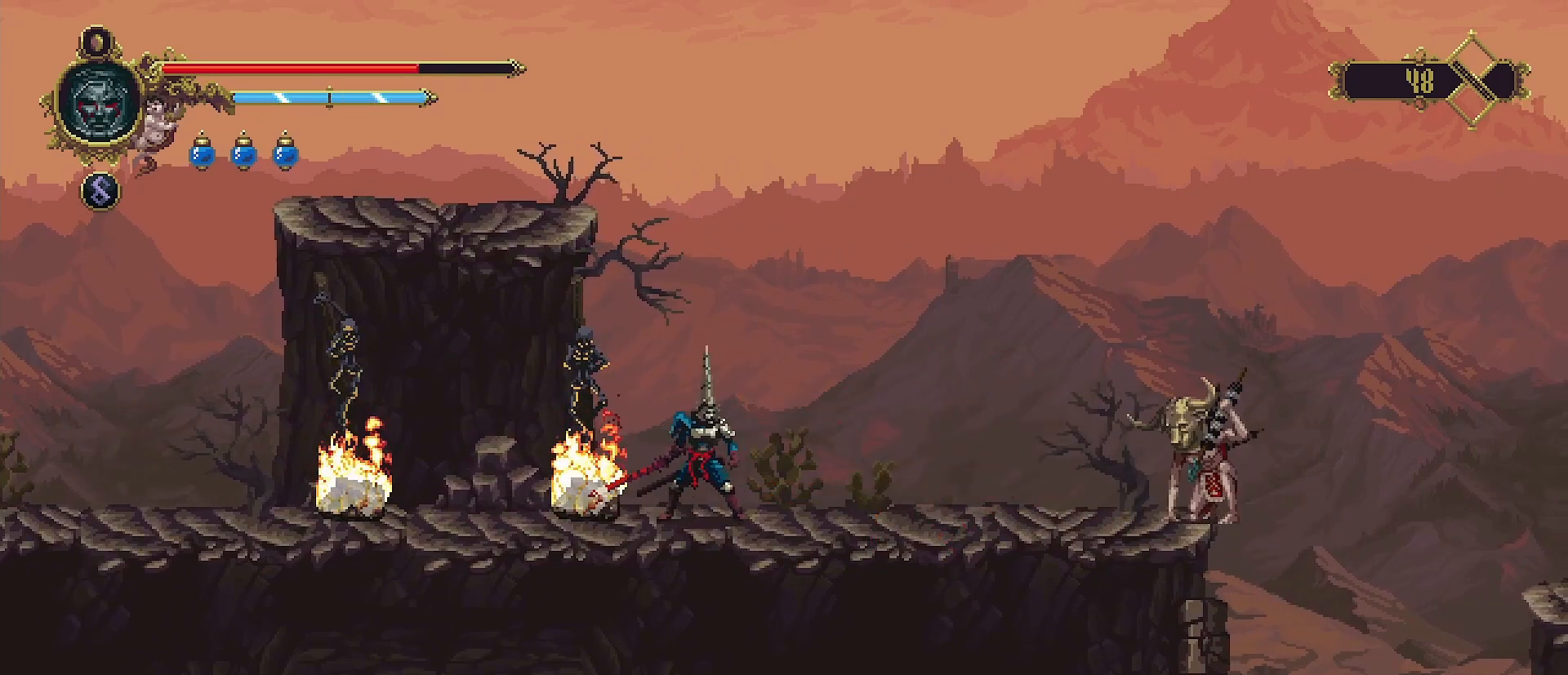
{"buttons": [], "left_stick": "center", "right_stick": "center", "events": [[233, "R2", "down"], [233, "SQUARE", "down"], [233, "left_stick", "right"], [400, "SQUARE", "up"], [433, "R2", "up"], [467, "left_stick", "center"]]}
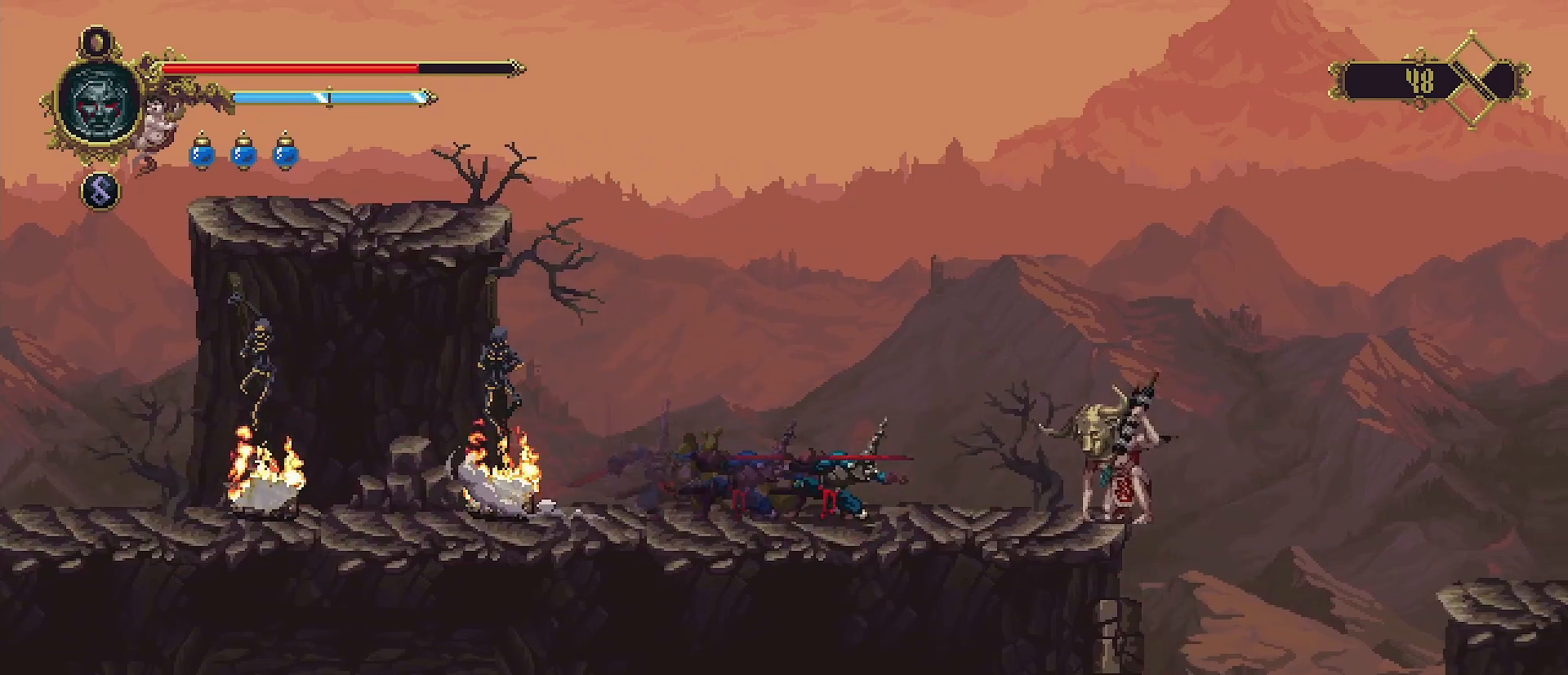
{"buttons": [], "left_stick": "center", "right_stick": "center", "events": []}
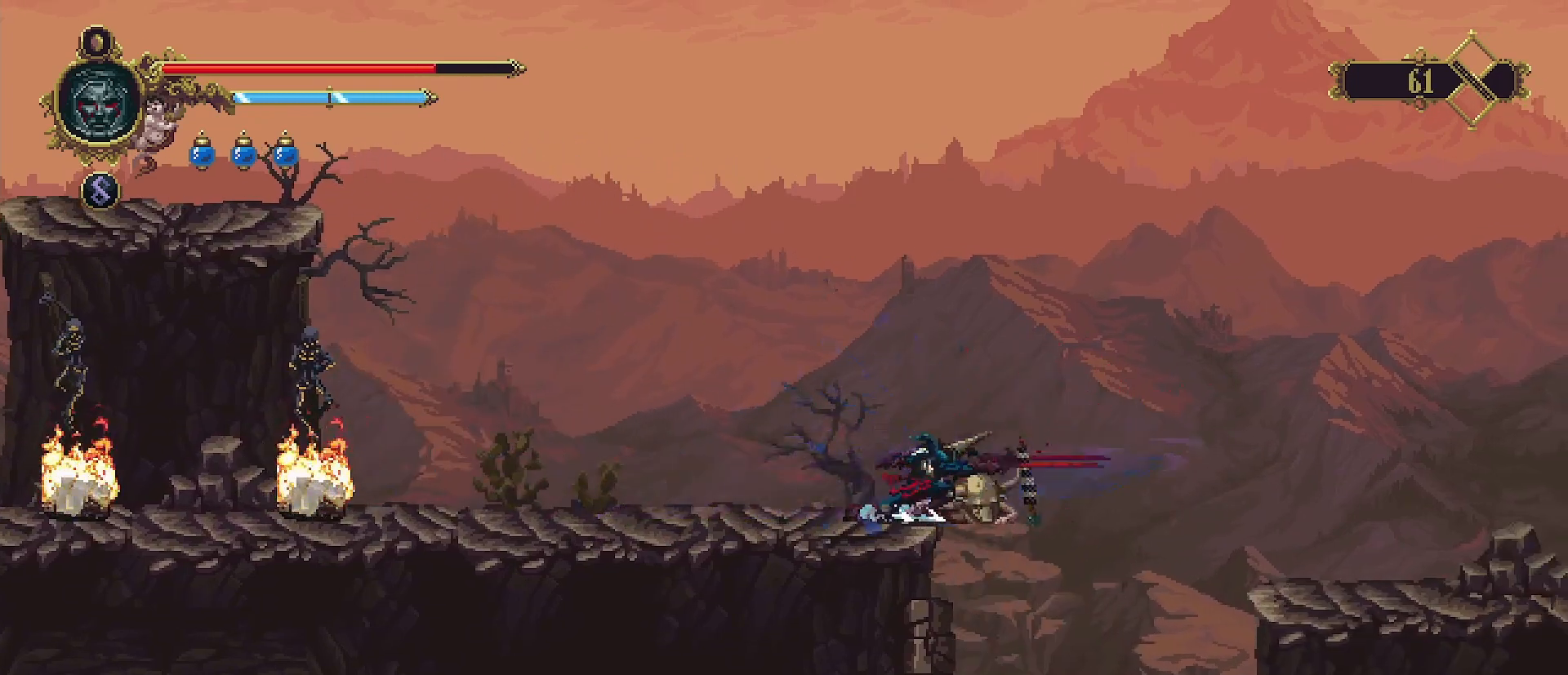
{"buttons": [], "left_stick": "center", "right_stick": "center", "events": []}
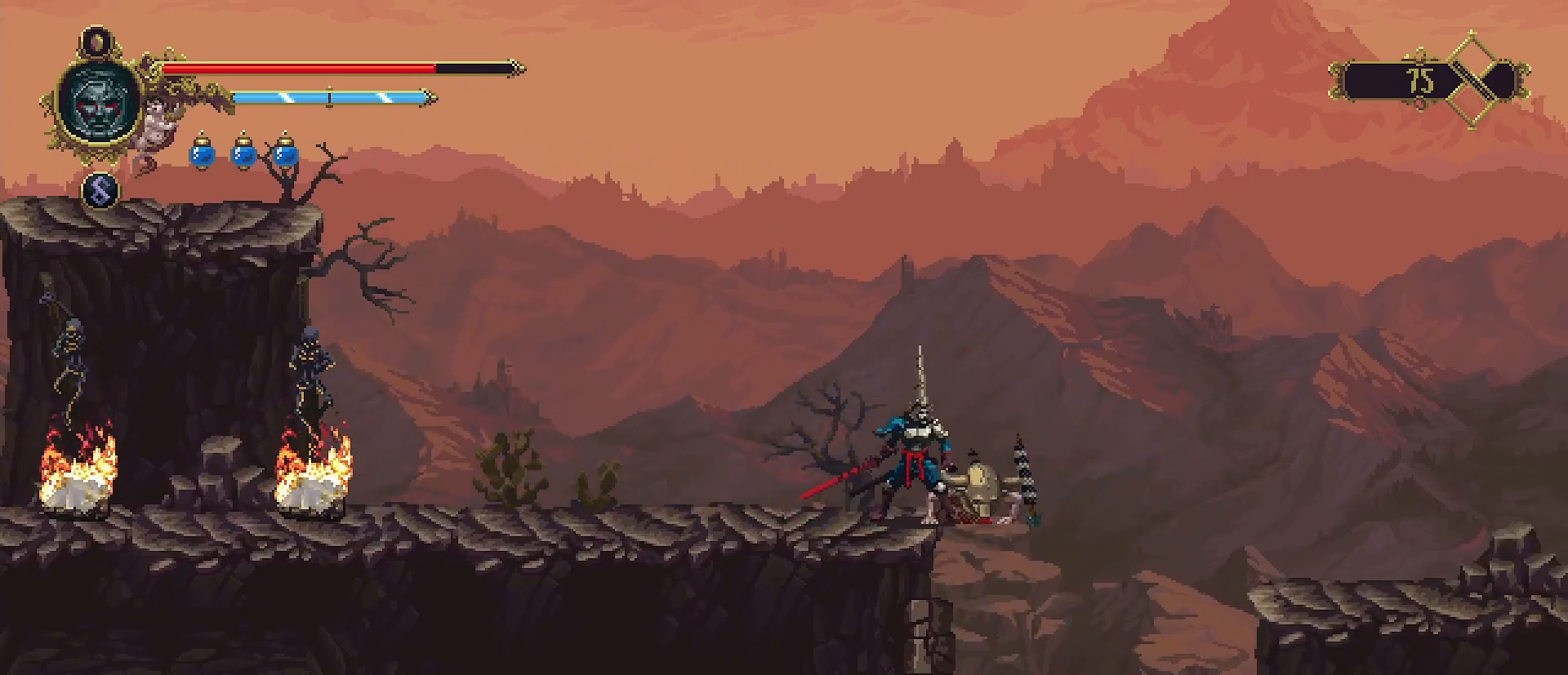
{"buttons": [], "left_stick": "center", "right_stick": "center", "events": []}
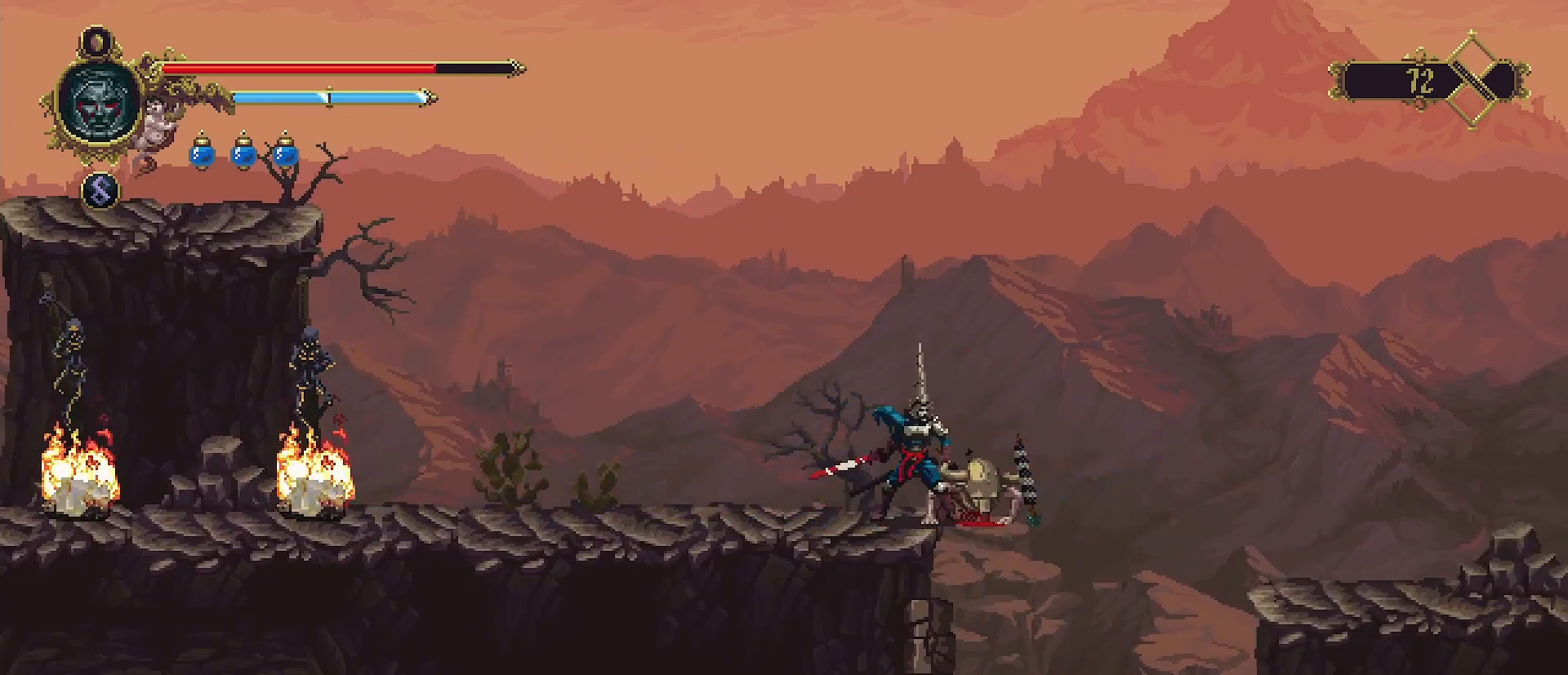
{"buttons": [], "left_stick": "center", "right_stick": "center", "events": []}
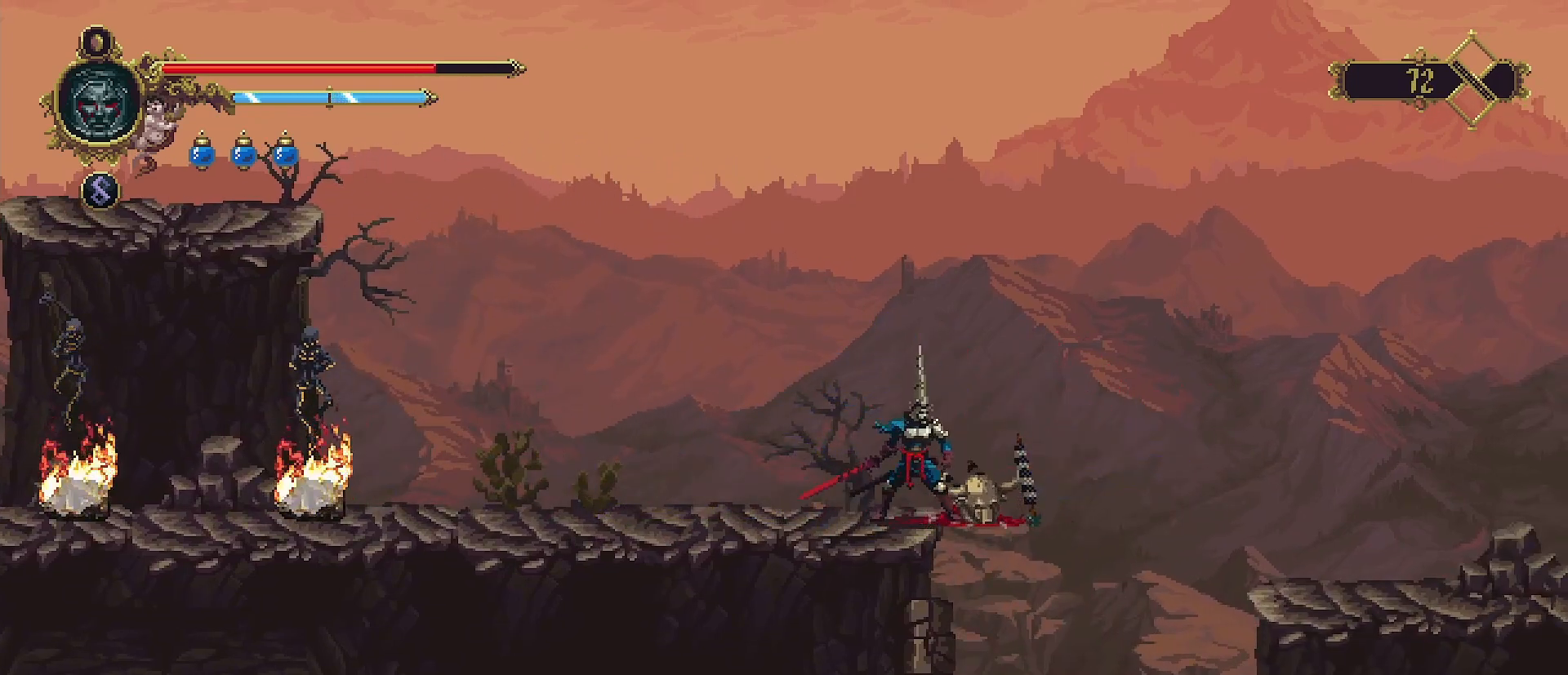
{"buttons": [], "left_stick": "center", "right_stick": "center", "events": []}
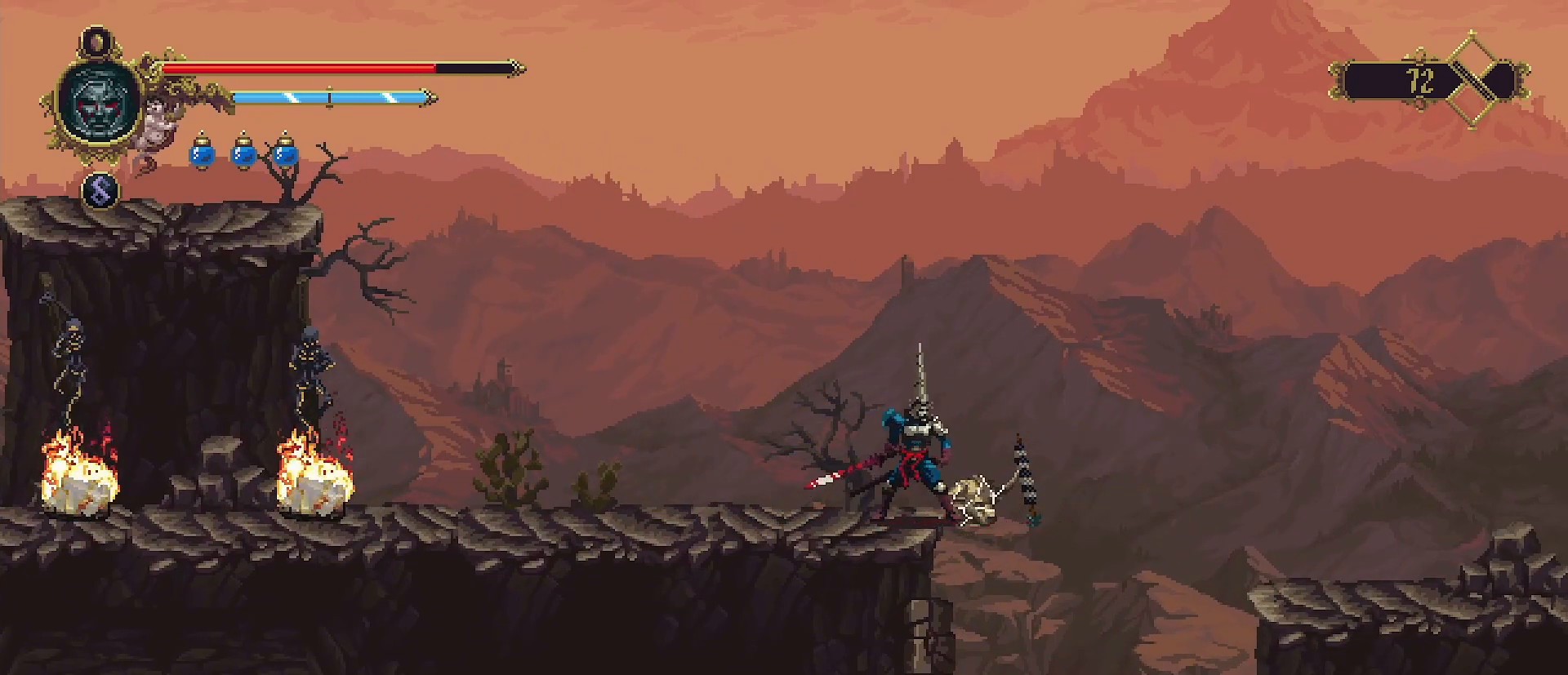
{"buttons": [], "left_stick": "center", "right_stick": "center", "events": [[200, "L2", "down"], [333, "L2", "up"]]}